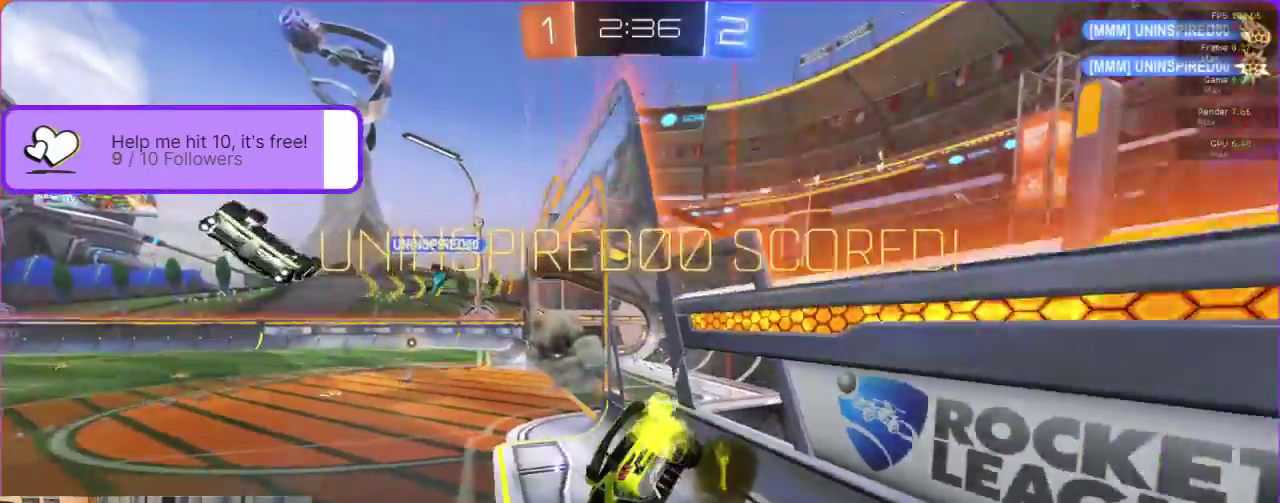
Gameplay with a controller (Xbox layout); each line is a JSON object with the inputs held at the frame after it. "events" lists button and stick changes between this image and that frame as [ms after this image, input, new state], when the widget could be followed in between. Not read: R3 right_stick.
{"buttons": [], "left_stick": "center", "events": []}
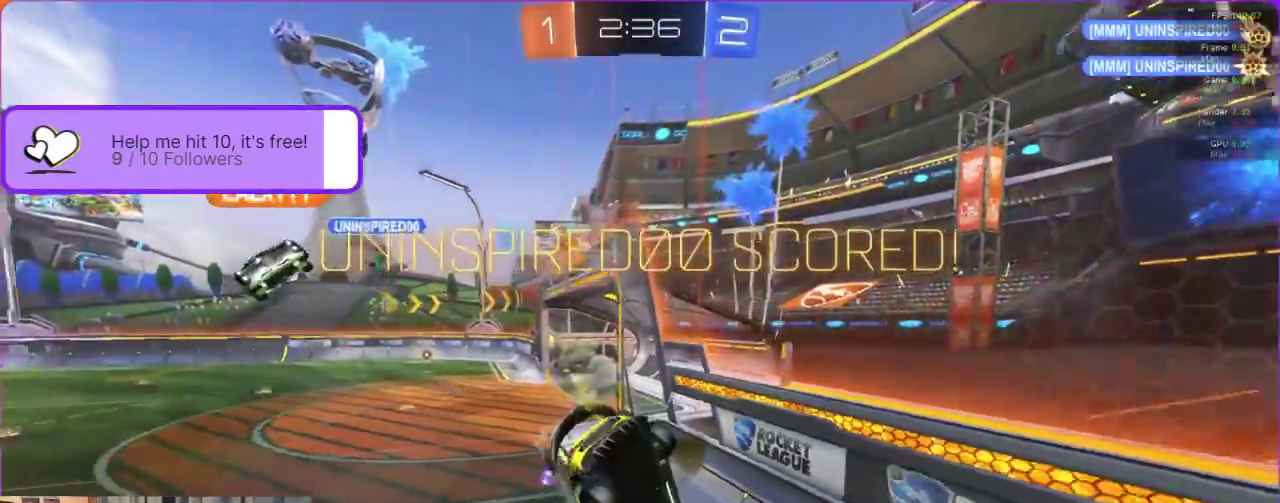
{"buttons": [], "left_stick": "center", "events": []}
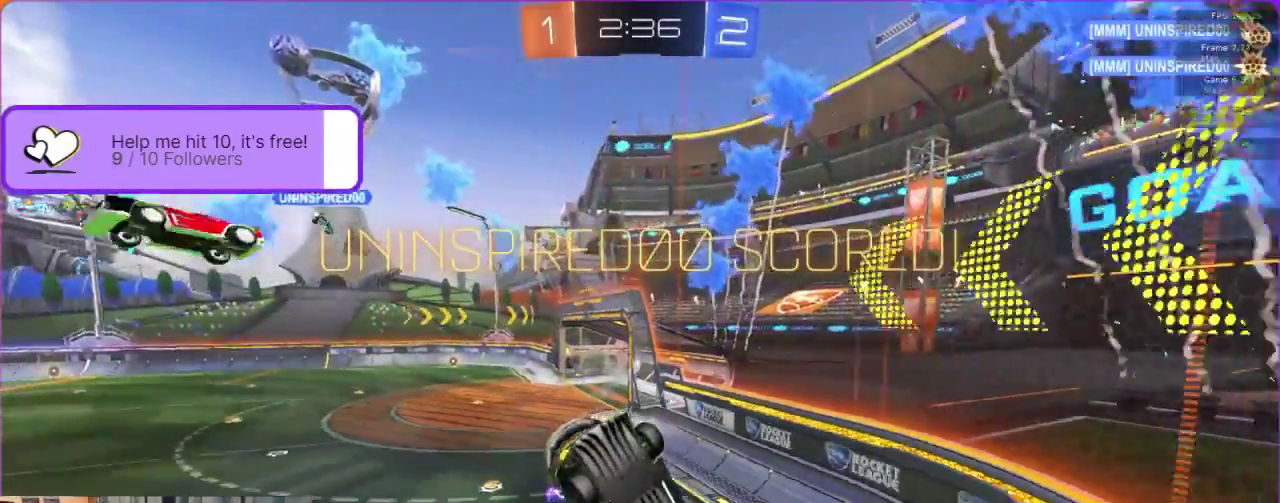
{"buttons": [], "left_stick": "center", "events": []}
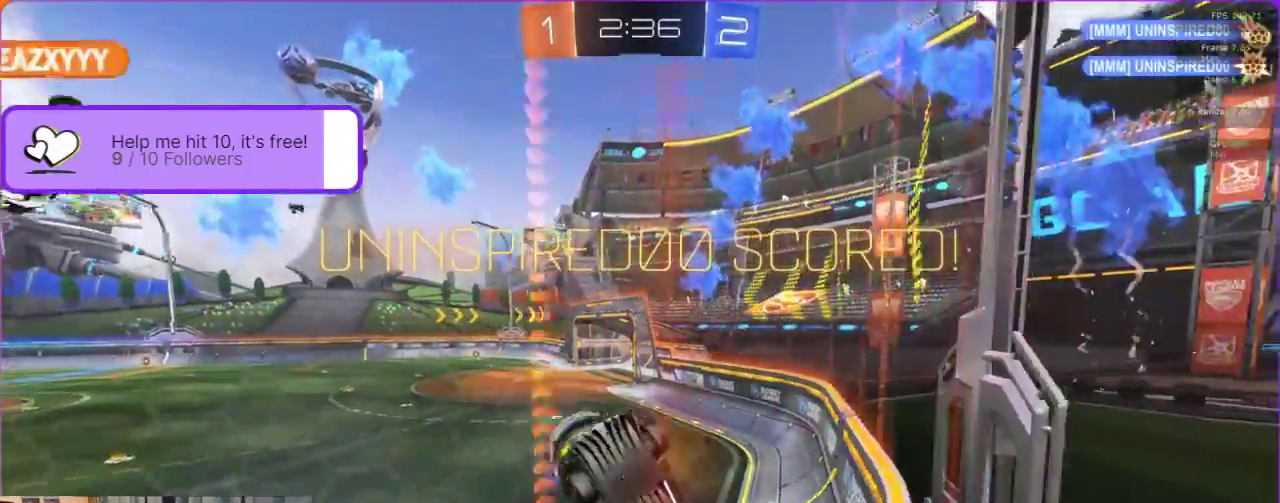
{"buttons": [], "left_stick": "center", "events": []}
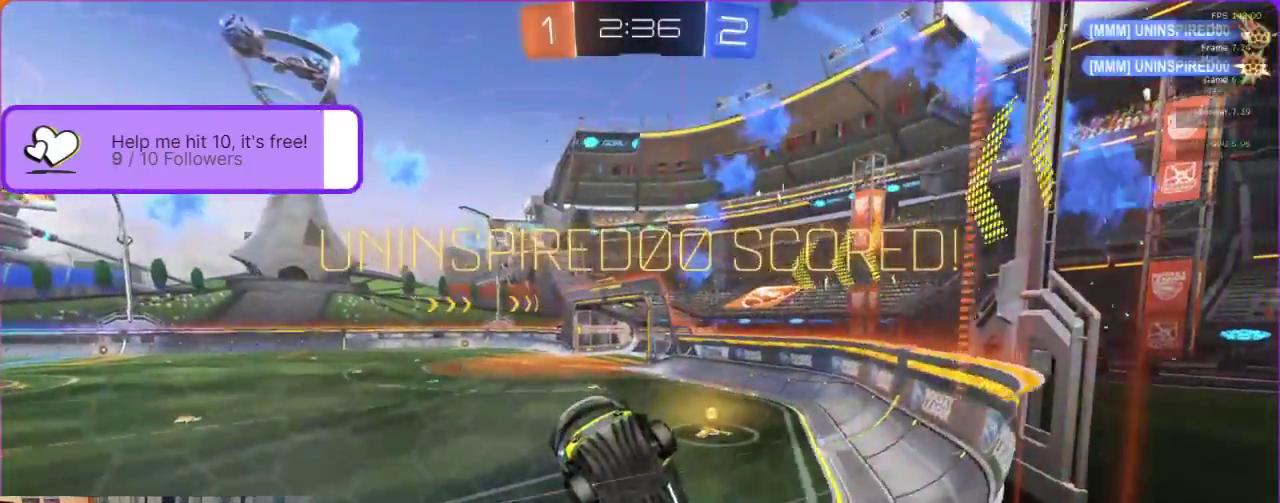
{"buttons": [], "left_stick": "center", "events": []}
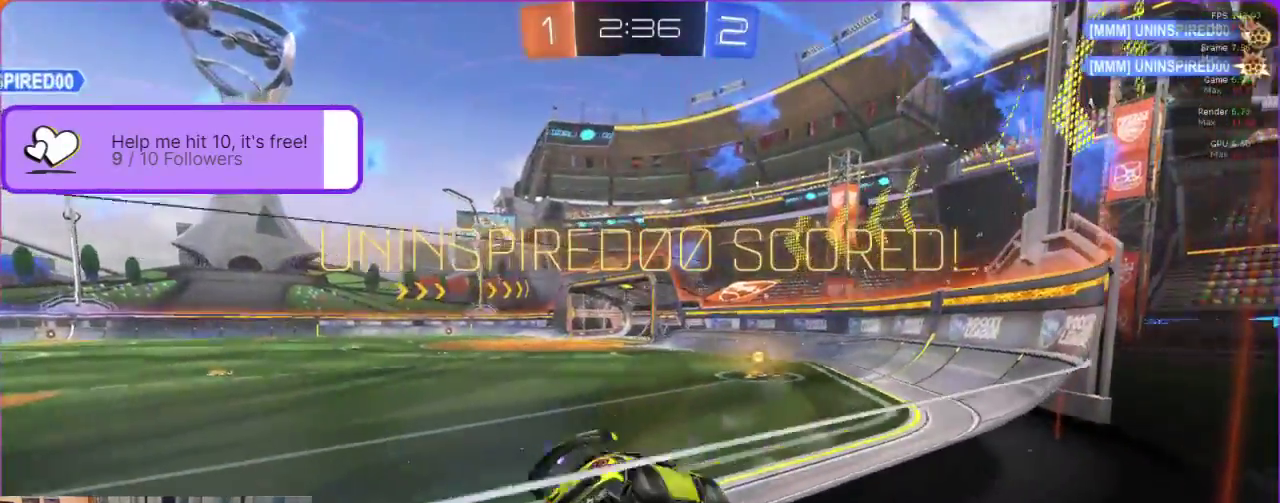
{"buttons": [], "left_stick": "center", "events": []}
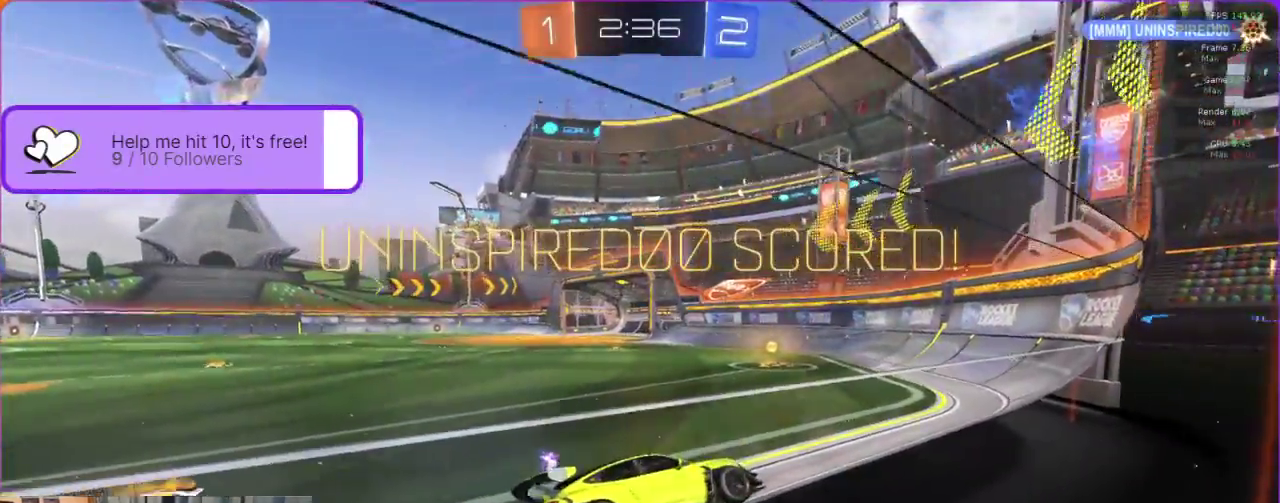
{"buttons": [], "left_stick": "center", "events": []}
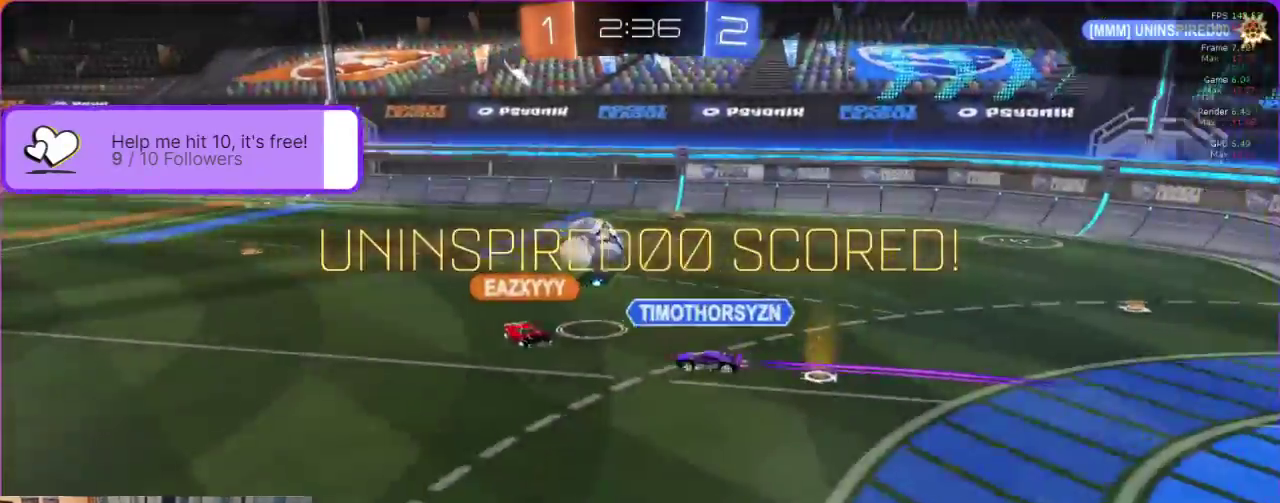
{"buttons": ["R1"], "left_stick": "center", "events": [[167, "R1", "down"], [233, "R1", "up"], [283, "R1", "down"]]}
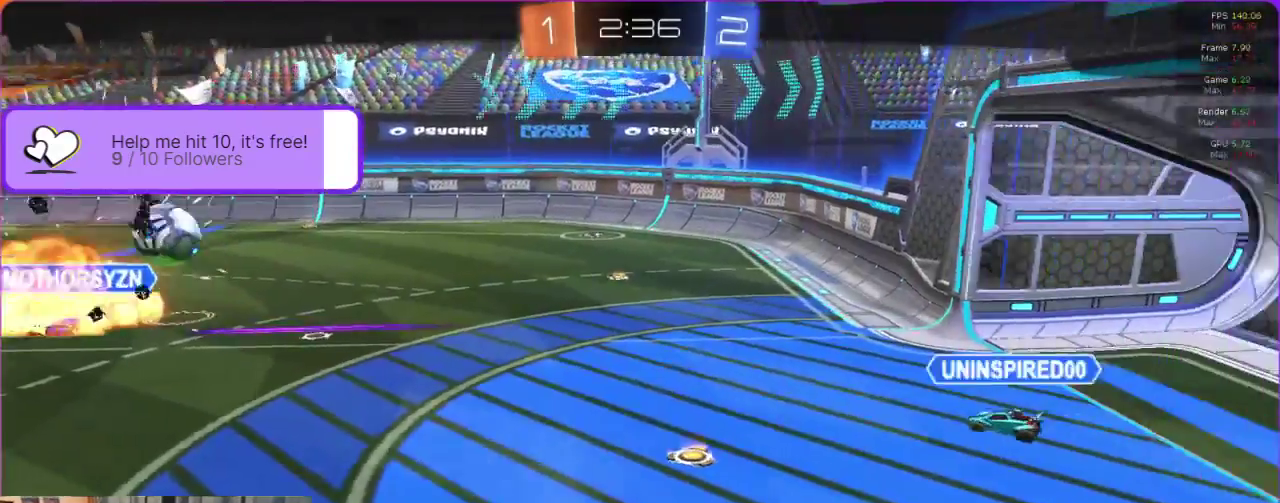
{"buttons": ["R1"], "left_stick": "center", "events": [[100, "R1", "up"], [150, "R1", "down"]]}
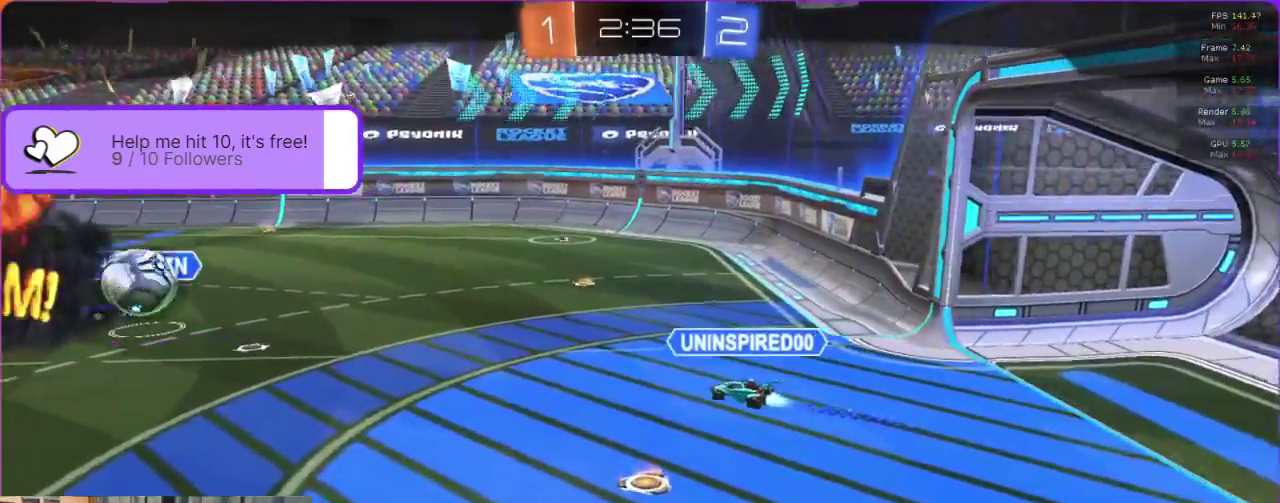
{"buttons": ["R1"], "left_stick": "center", "events": [[150, "R1", "up"], [267, "R1", "down"]]}
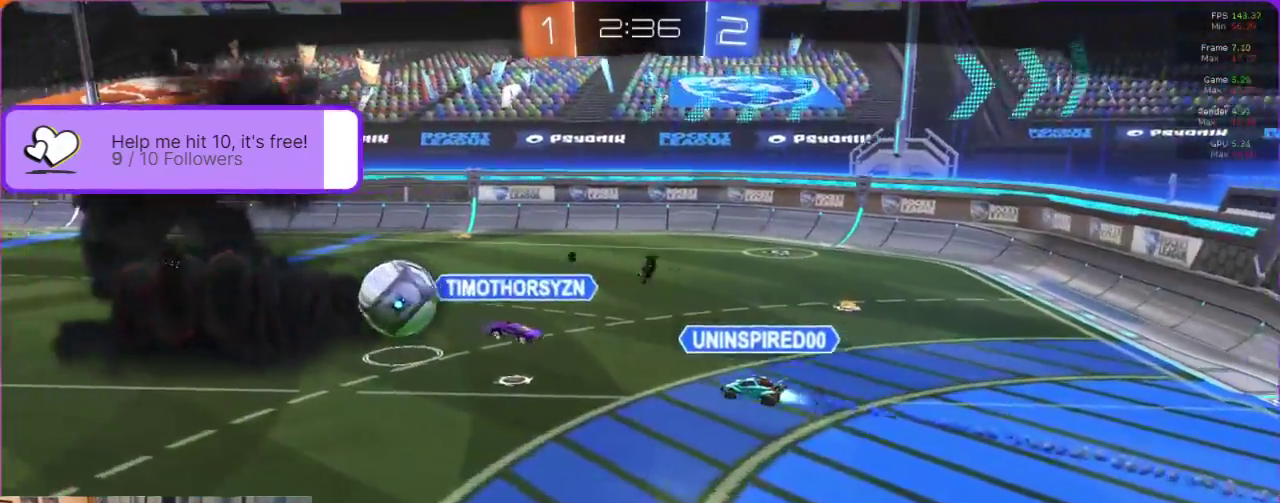
{"buttons": [], "left_stick": "center", "events": [[83, "R1", "up"], [150, "R1", "down"], [467, "R1", "up"]]}
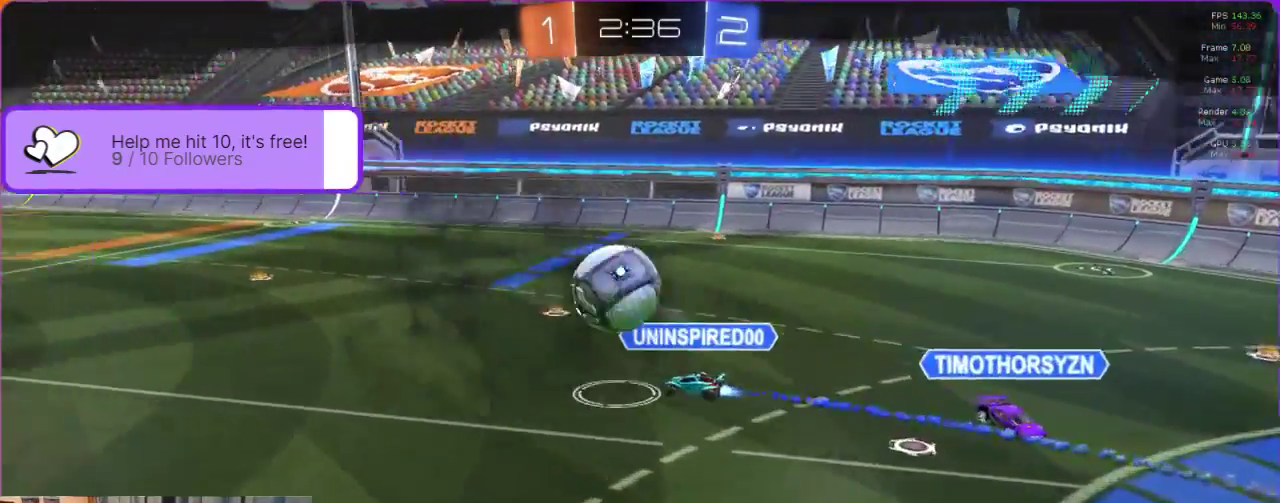
{"buttons": [], "left_stick": "center", "events": []}
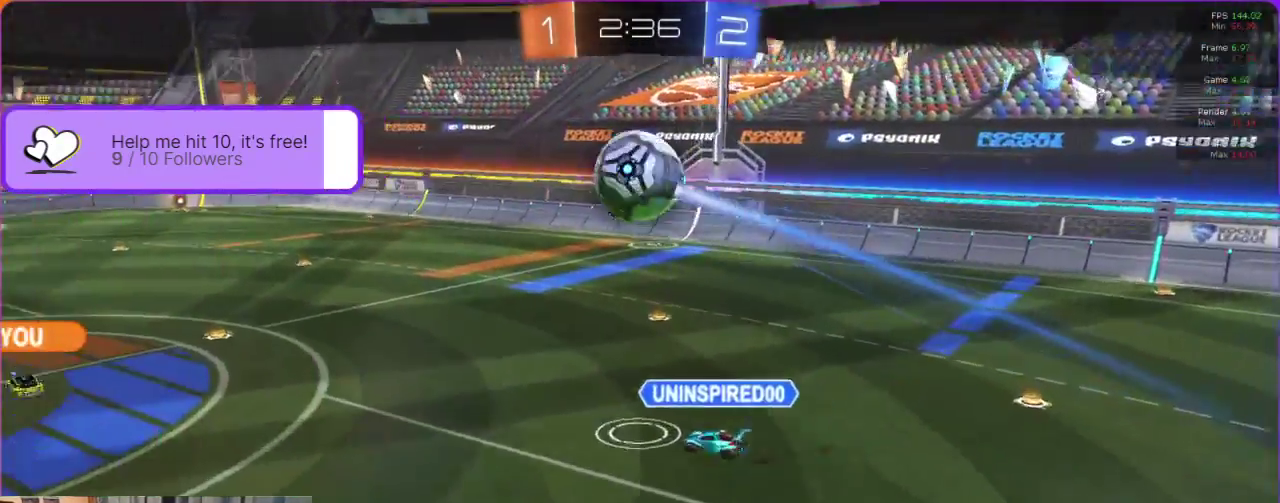
{"buttons": [], "left_stick": "center", "events": []}
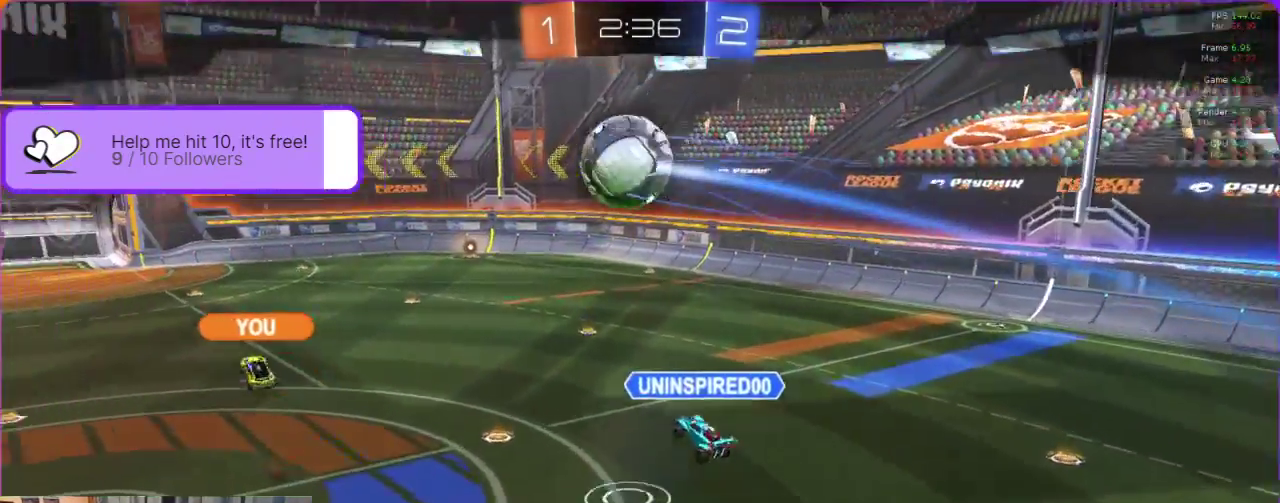
{"buttons": [], "left_stick": "center", "events": []}
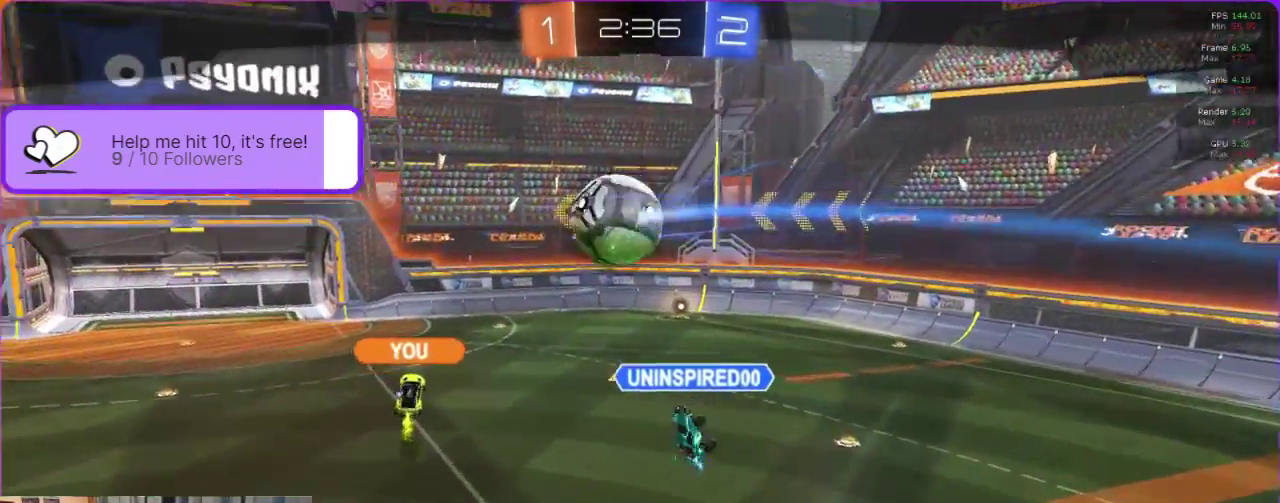
{"buttons": [], "left_stick": "center", "events": []}
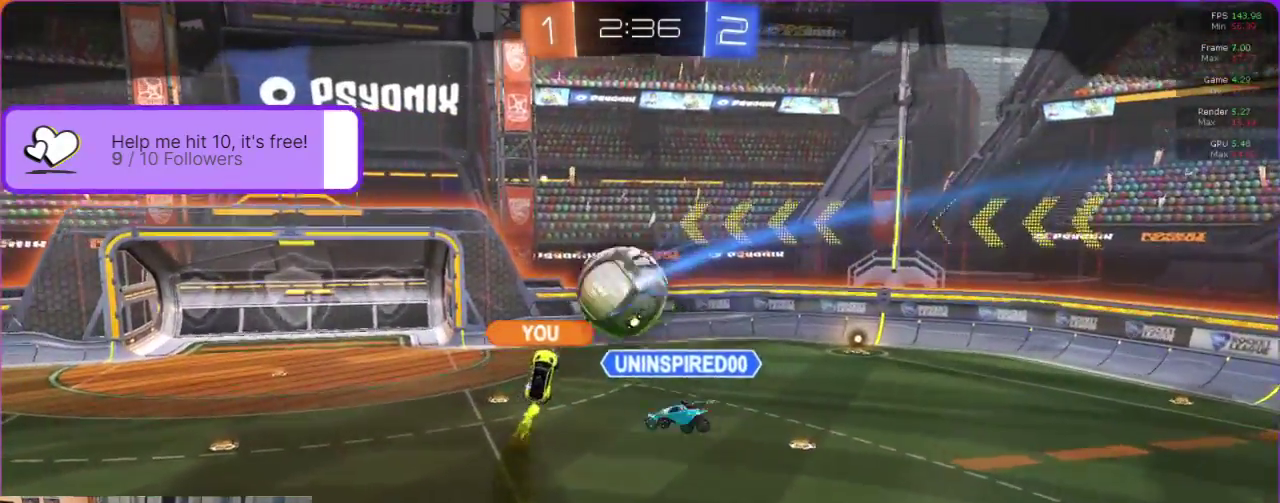
{"buttons": [], "left_stick": "center", "events": []}
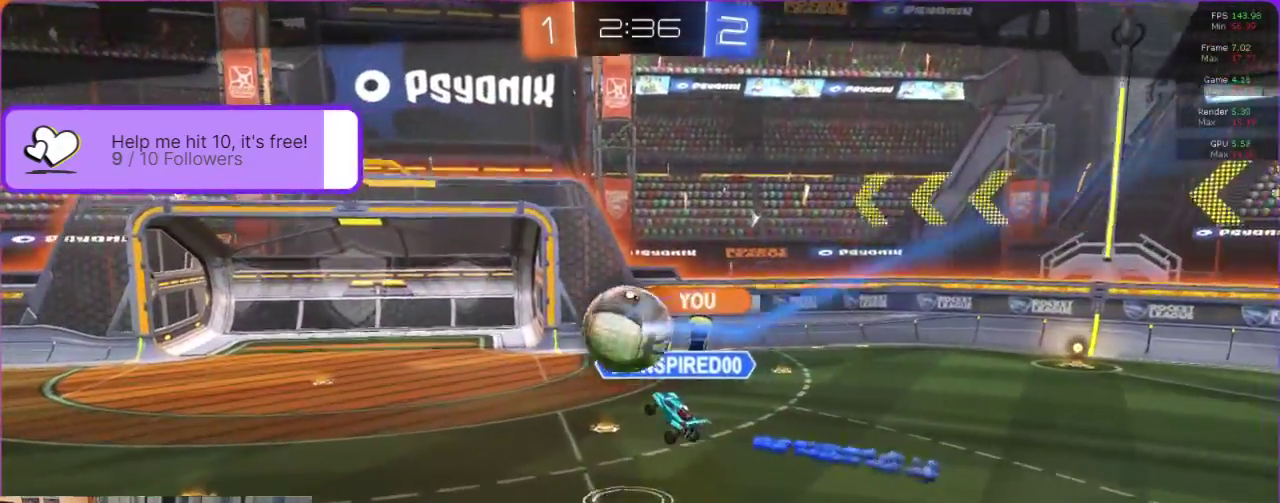
{"buttons": [], "left_stick": "center", "events": []}
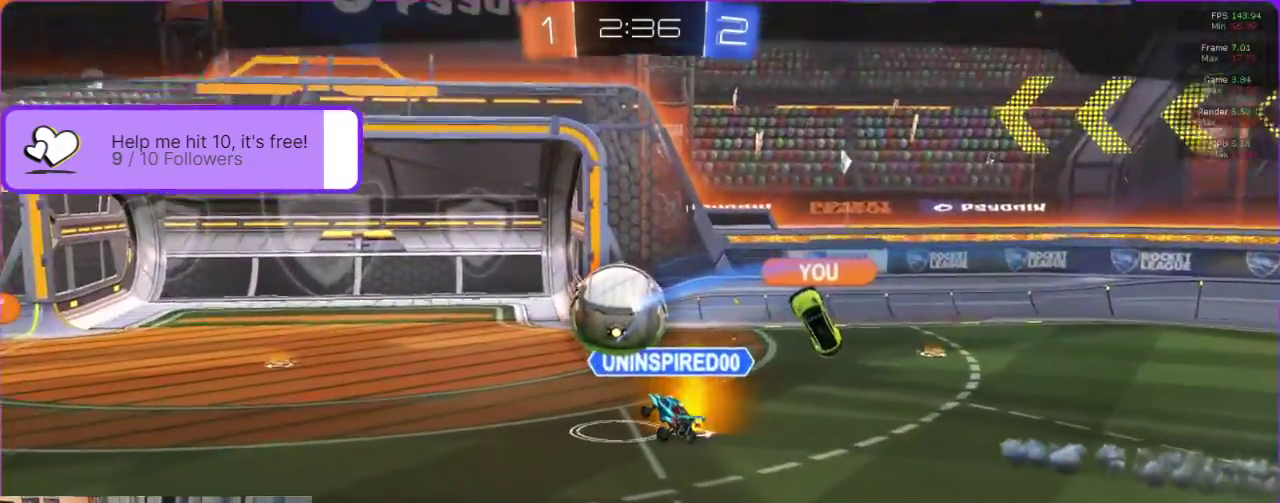
{"buttons": [], "left_stick": "center", "events": []}
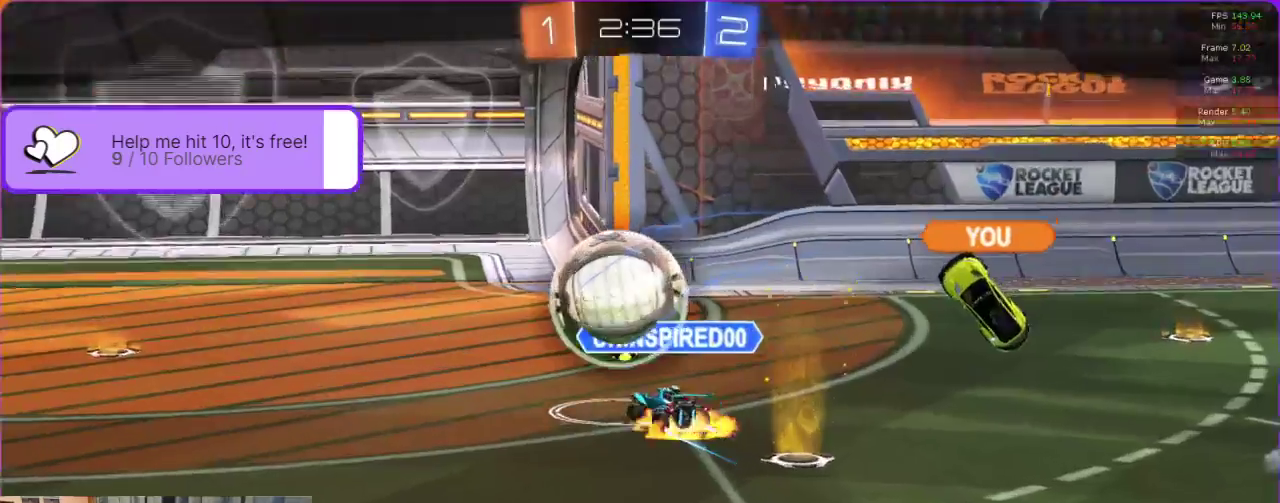
{"buttons": ["A"], "left_stick": "center", "events": [[100, "A", "down"], [150, "A", "up"], [250, "A", "down"], [317, "A", "up"], [367, "A", "down"]]}
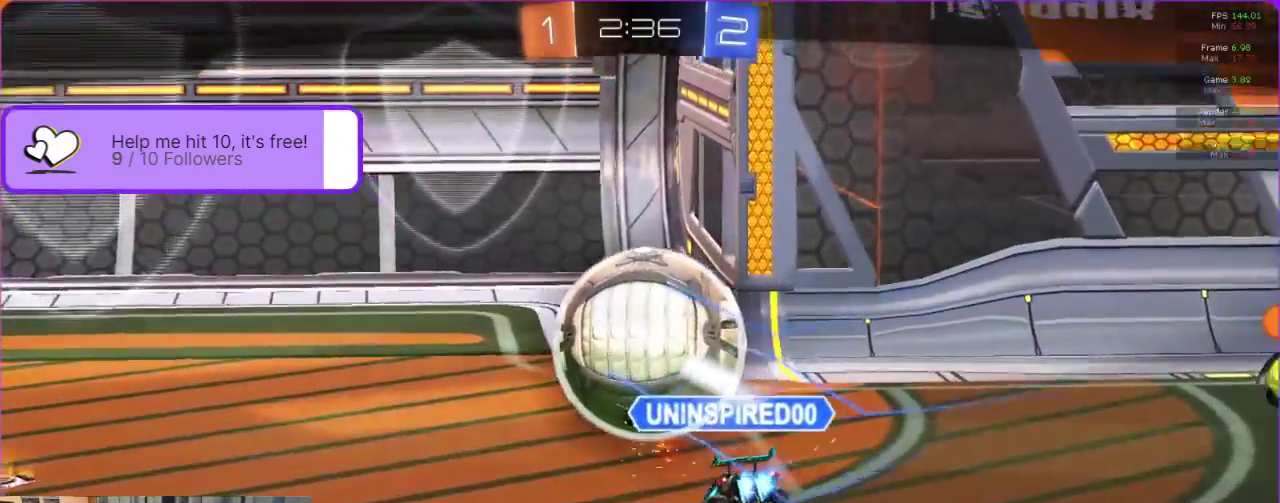
{"buttons": [], "left_stick": "center", "events": [[117, "A", "up"], [200, "A", "down"], [283, "A", "up"]]}
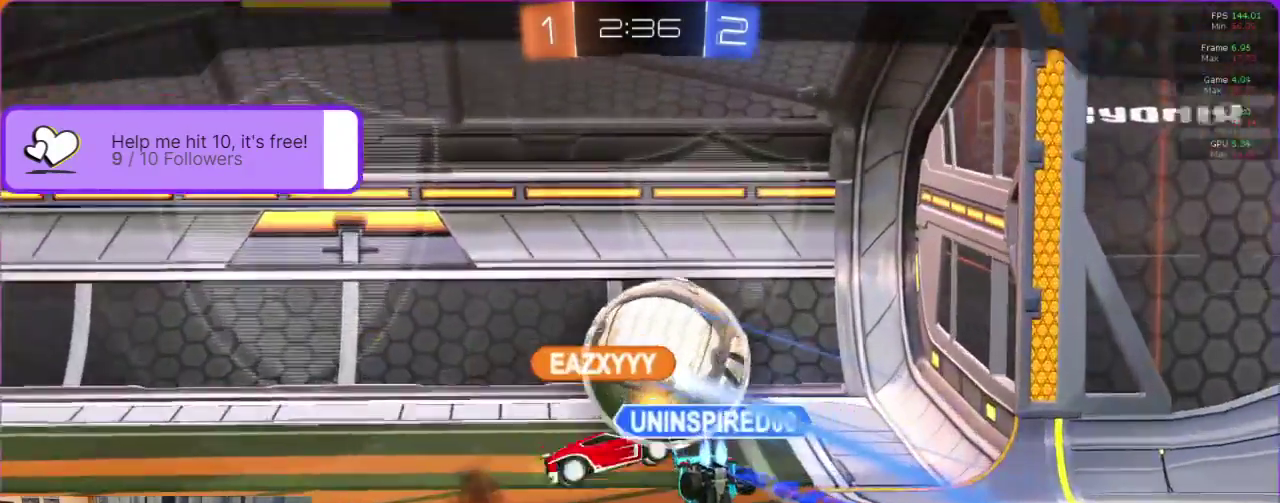
{"buttons": [], "left_stick": "center", "events": [[83, "A", "down"], [200, "A", "up"], [250, "A", "down"], [333, "A", "up"], [400, "A", "down"], [500, "A", "up"]]}
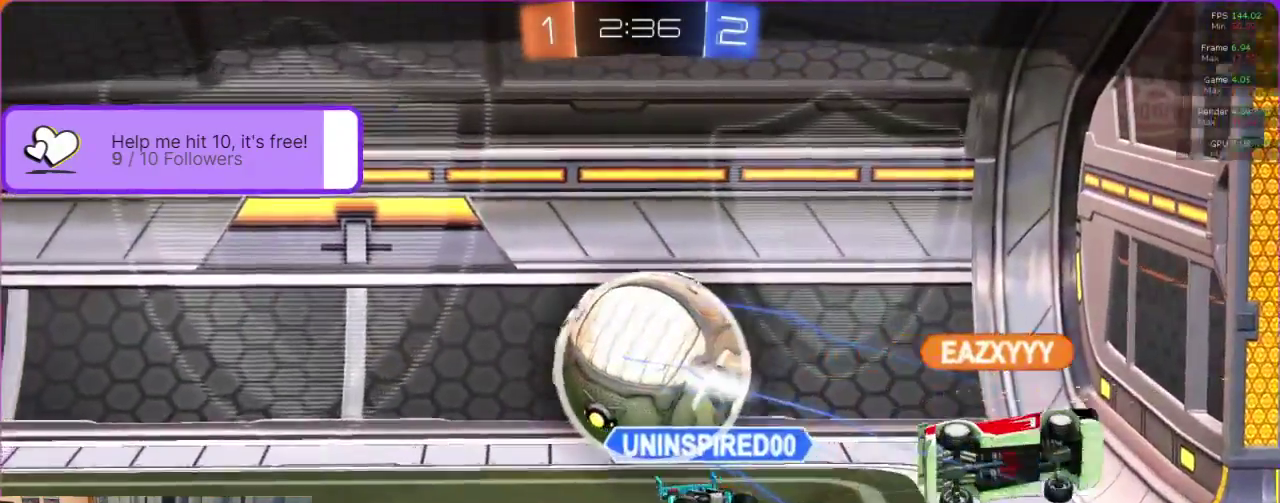
{"buttons": [], "left_stick": "center", "events": [[83, "A", "down"], [150, "R1", "down"], [167, "A", "up"], [217, "R1", "up"], [233, "A", "down"], [333, "A", "up"], [417, "A", "down"], [483, "A", "up"]]}
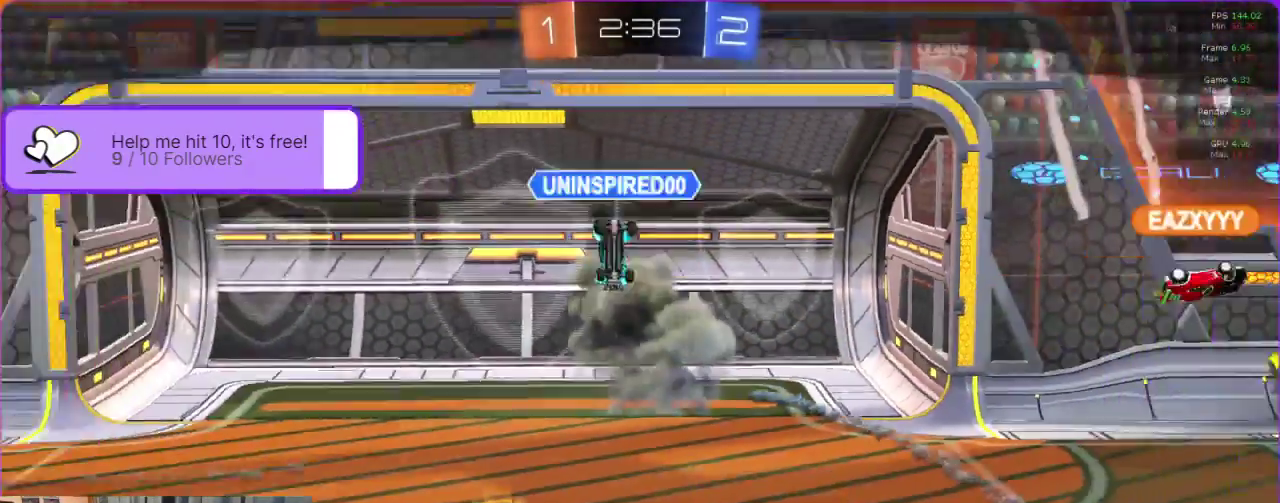
{"buttons": ["A"], "left_stick": "center", "events": [[83, "A", "down"], [167, "A", "up"], [317, "A", "down"], [433, "A", "up"], [483, "A", "down"]]}
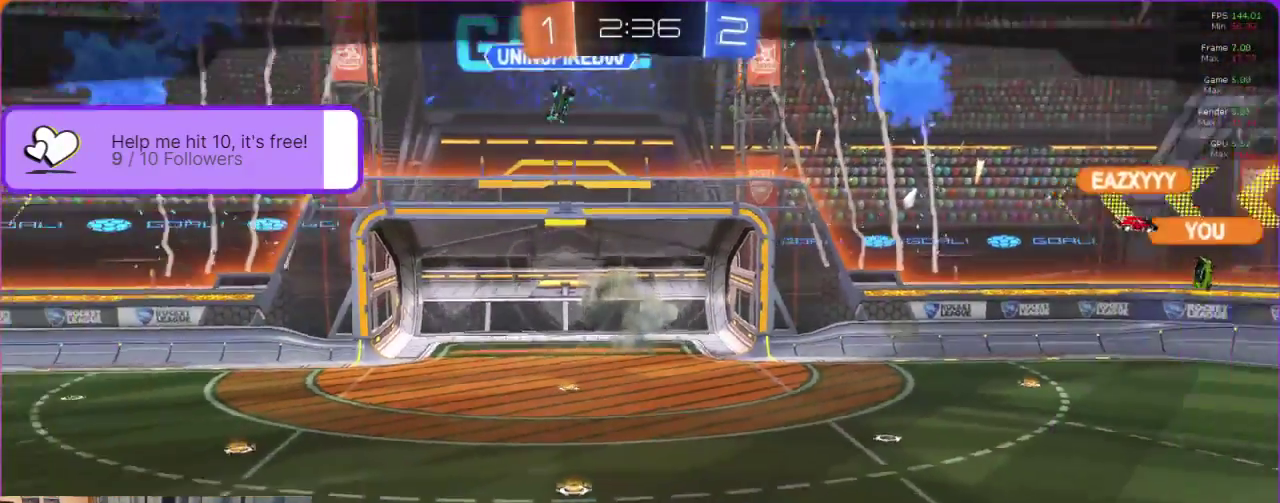
{"buttons": [], "left_stick": "center", "events": [[117, "A", "up"]]}
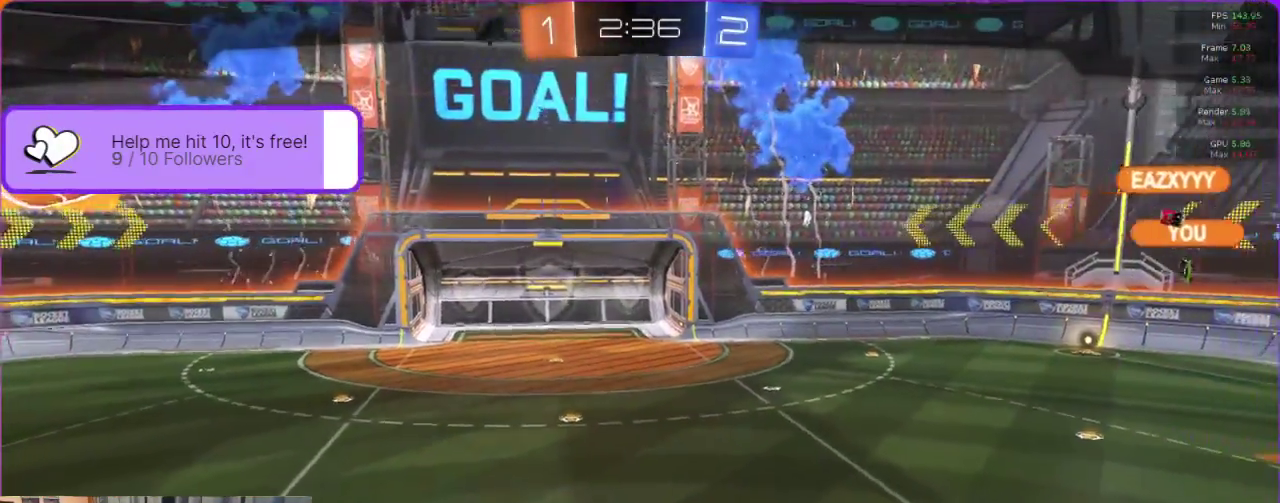
{"buttons": [], "left_stick": "center", "events": []}
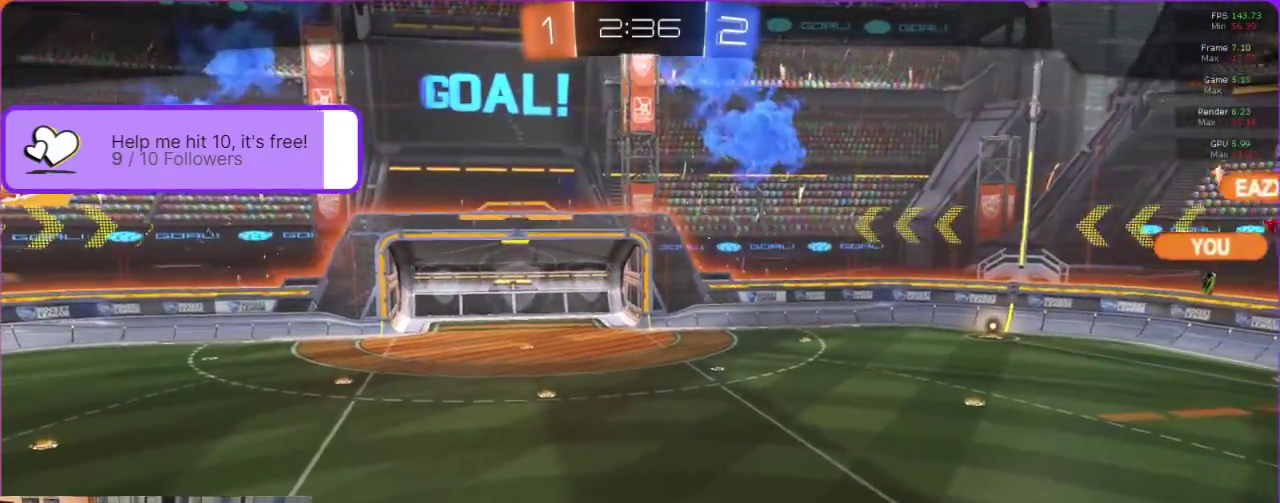
{"buttons": ["A"], "left_stick": "center", "events": [[117, "A", "down"], [183, "A", "up"], [317, "A", "down"], [383, "A", "up"], [467, "A", "down"]]}
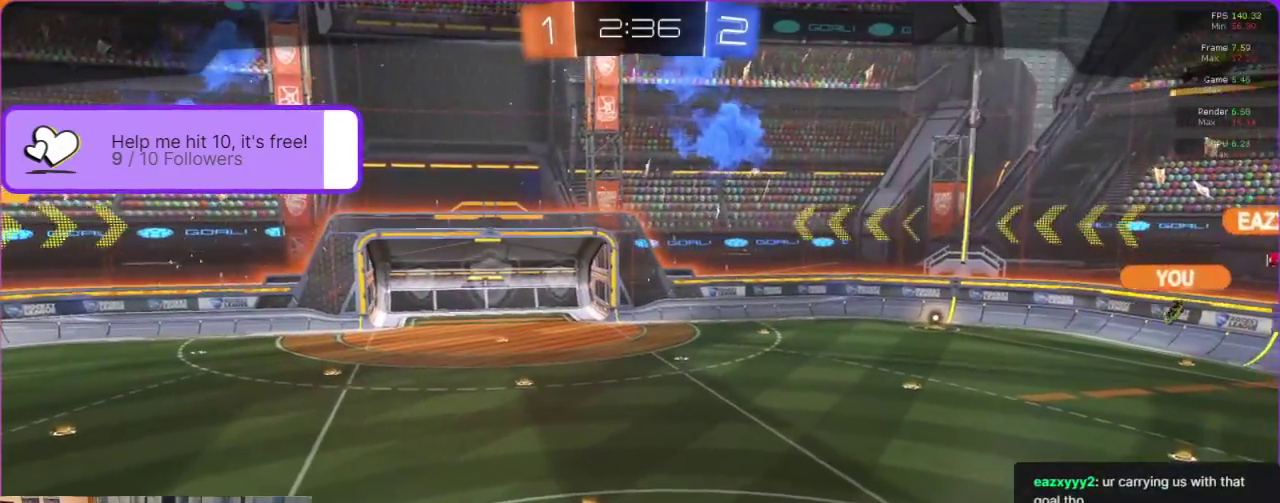
{"buttons": ["A"], "left_stick": "center", "events": [[50, "A", "up"], [150, "A", "down"], [250, "A", "up"], [433, "A", "down"]]}
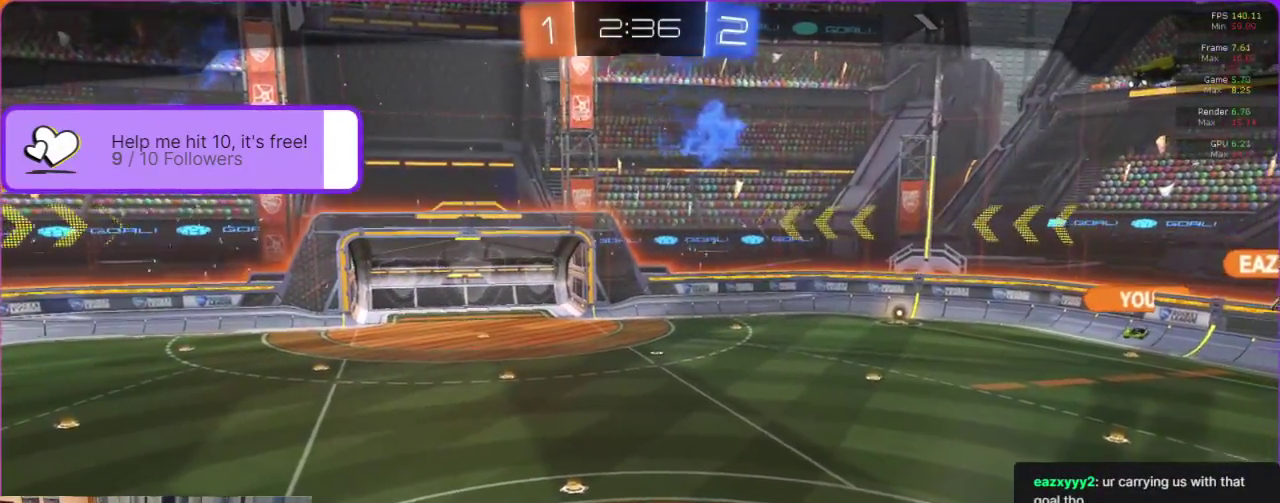
{"buttons": [], "left_stick": "center", "events": [[50, "A", "up"]]}
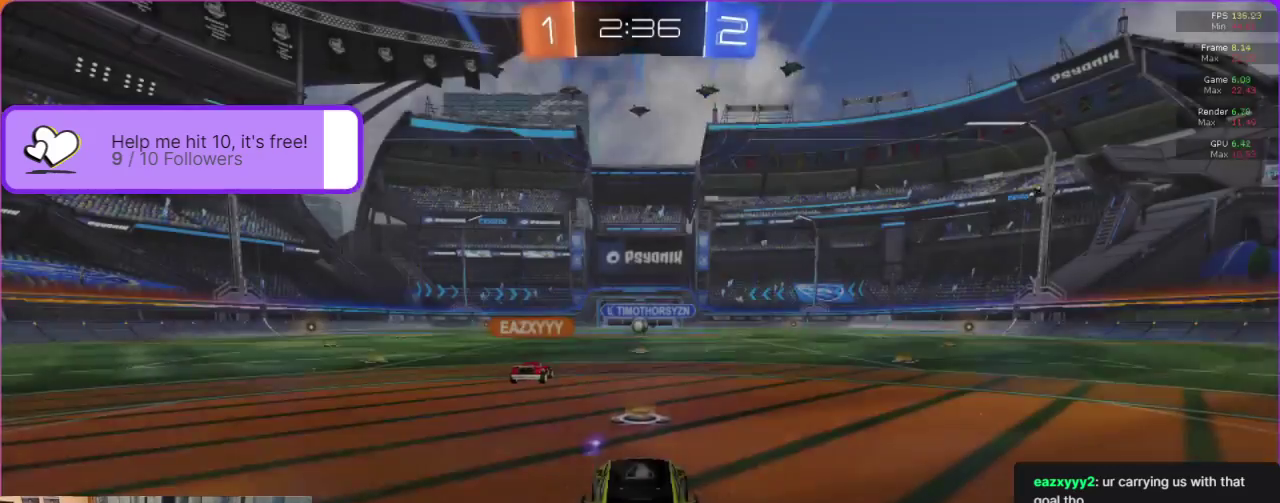
{"buttons": [], "left_stick": "center", "events": []}
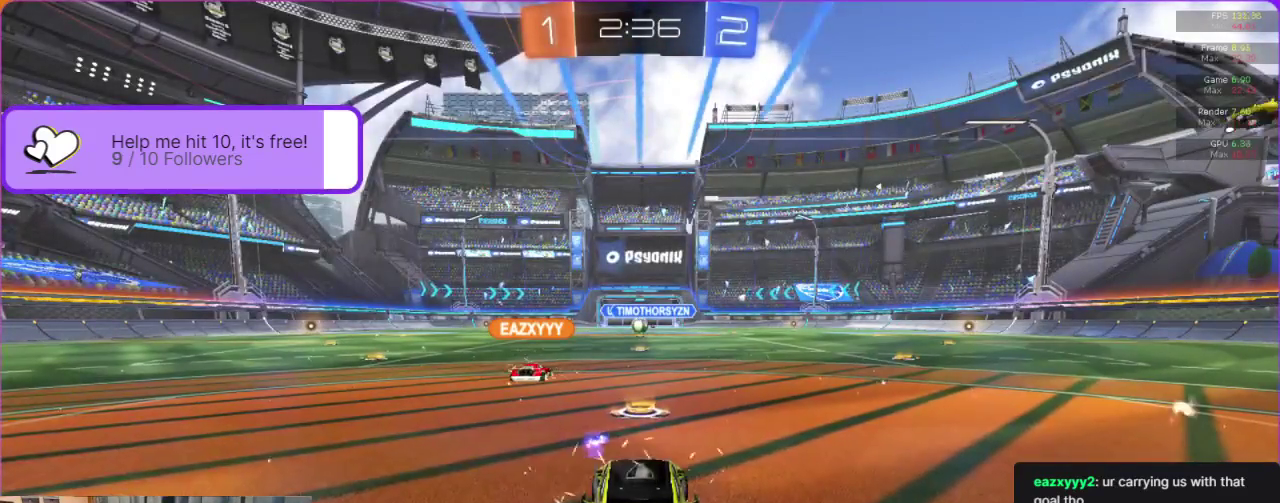
{"buttons": [], "left_stick": "center", "events": []}